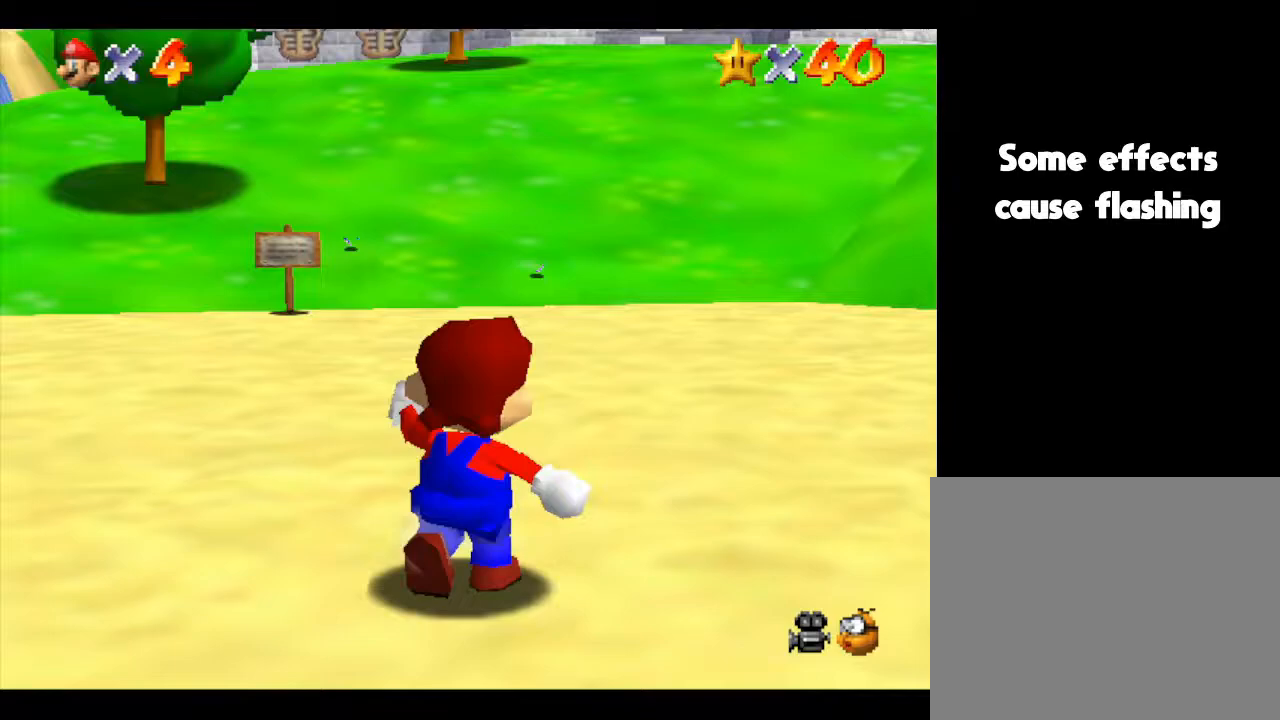
Gameplay with a controller (Nintendo layout); each line is a JSON object with the inputs held at the frame after it. "events" lists button and stick changes between this image and that frame as [ms after this image, input, new state], when the widget could be followed in between. Not read: L3 R3.
{"buttons": [], "left_stick": "up-right", "events": []}
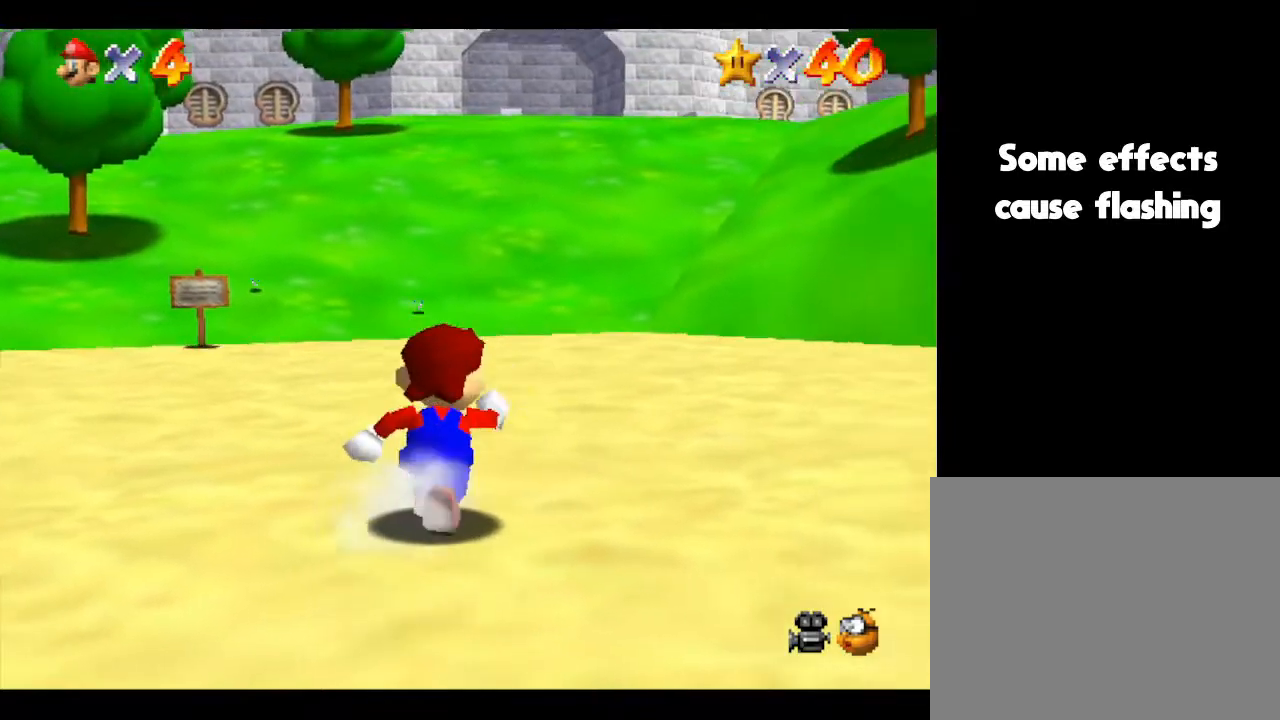
{"buttons": [], "left_stick": "up", "events": [[50, "left_stick", "up"]]}
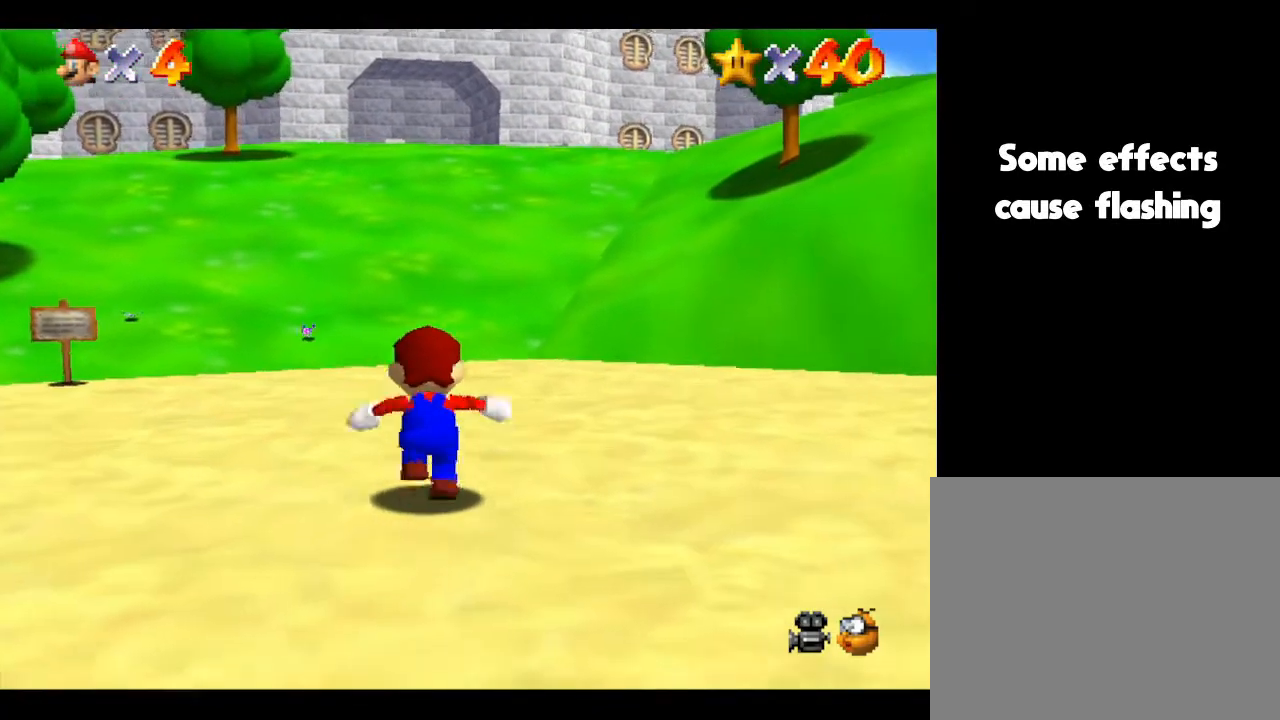
{"buttons": ["A", "Z"], "left_stick": "up", "events": [[417, "Z", "down"], [500, "A", "down"]]}
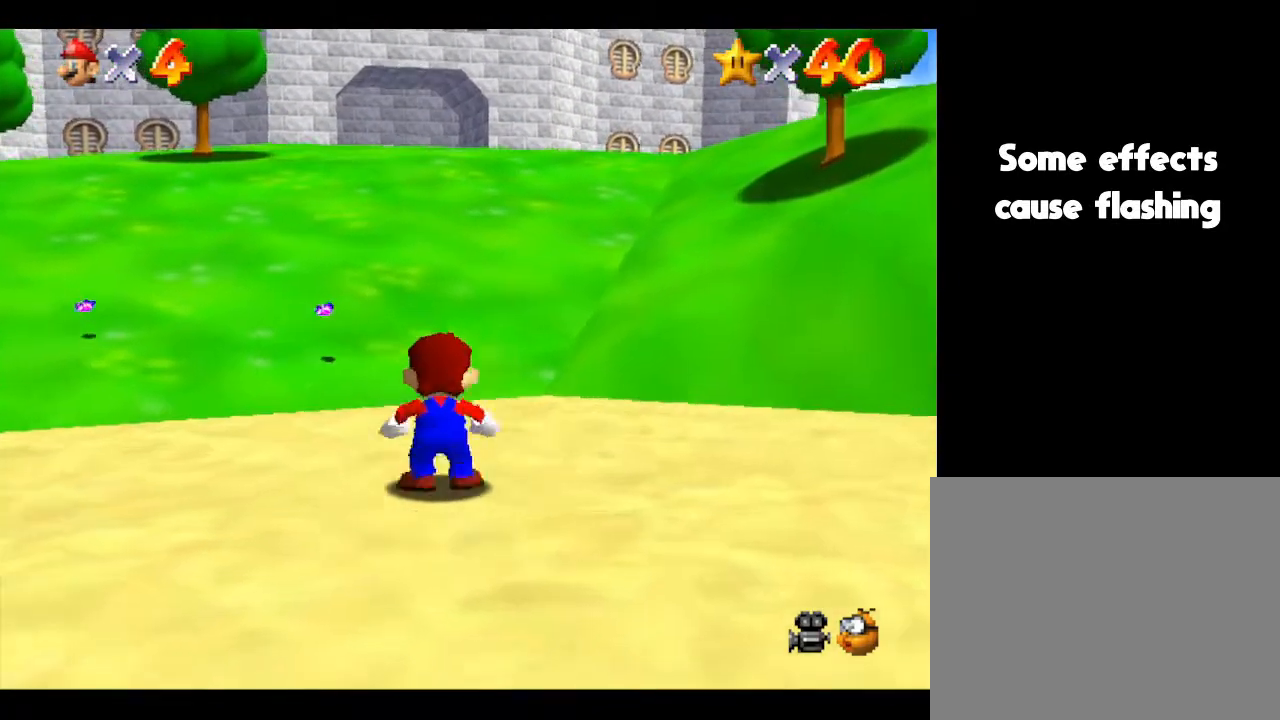
{"buttons": ["A", "Z"], "left_stick": "up", "events": [[450, "A", "up"], [500, "A", "down"]]}
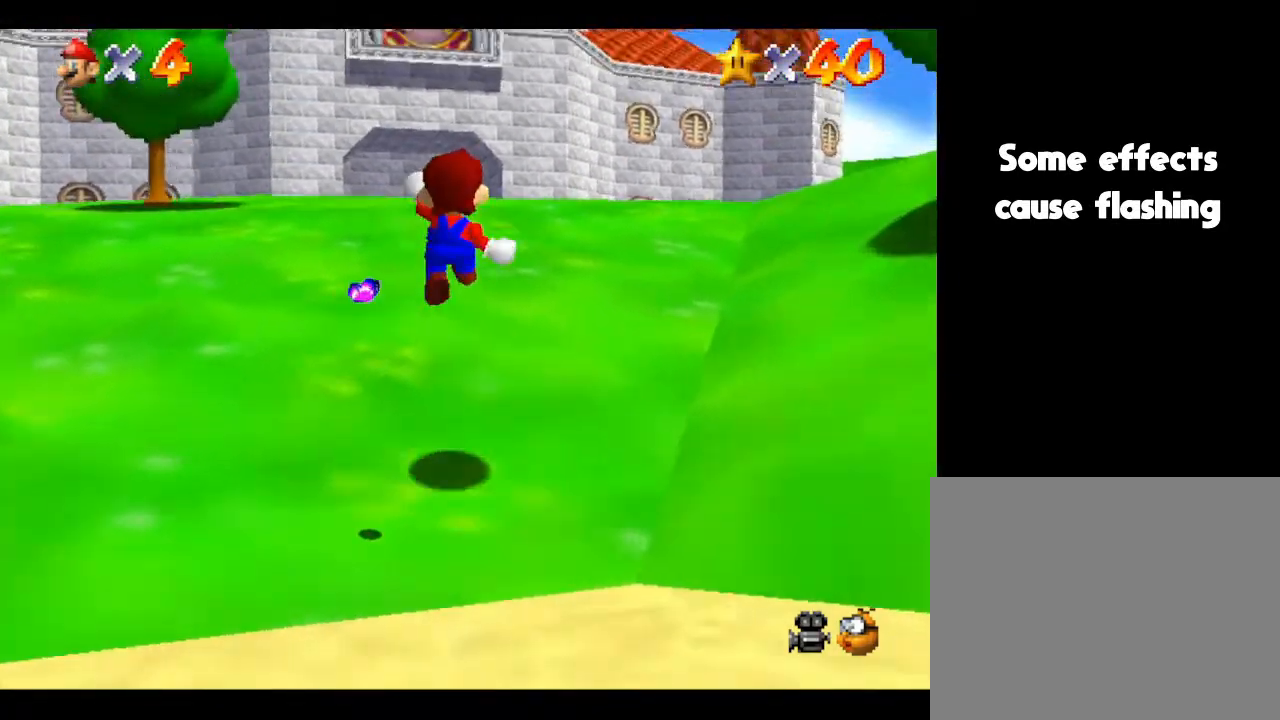
{"buttons": ["A", "Z"], "left_stick": "up", "events": [[83, "A", "up"], [233, "A", "down"], [350, "A", "up"], [433, "A", "down"]]}
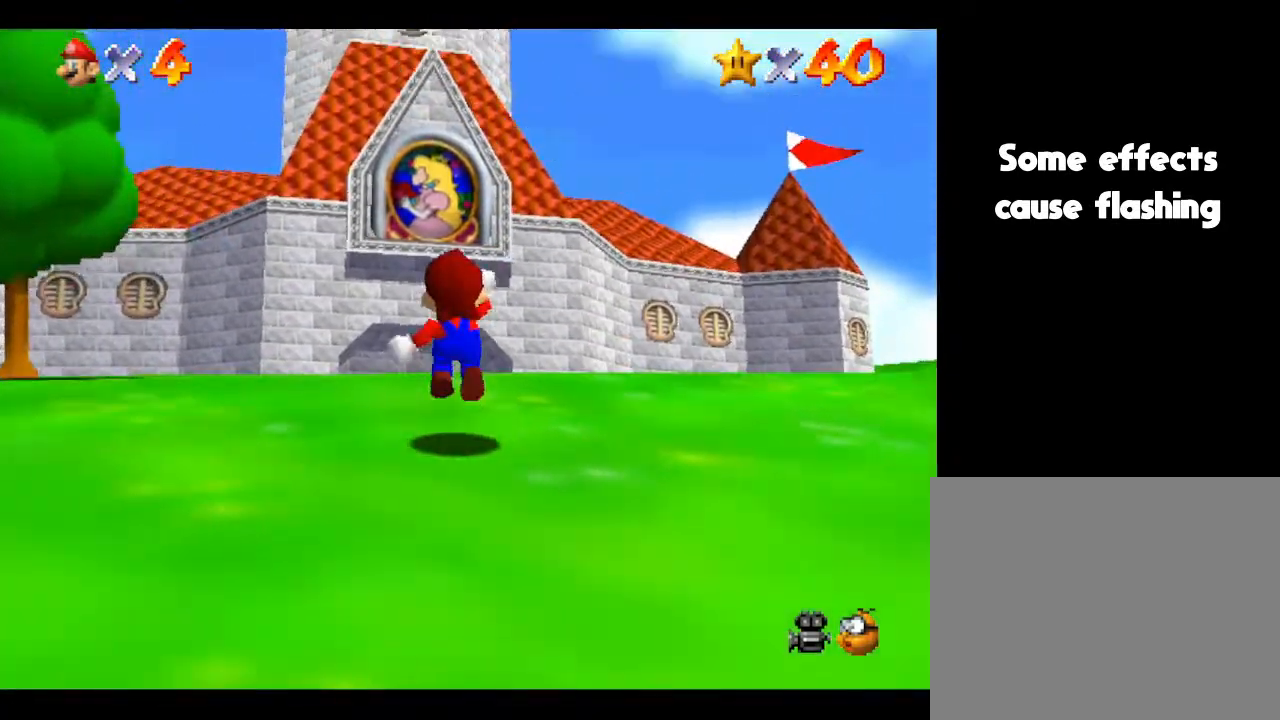
{"buttons": ["Z"], "left_stick": "up", "events": [[33, "A", "up"], [100, "A", "down"], [167, "A", "up"], [350, "A", "down"], [483, "A", "up"]]}
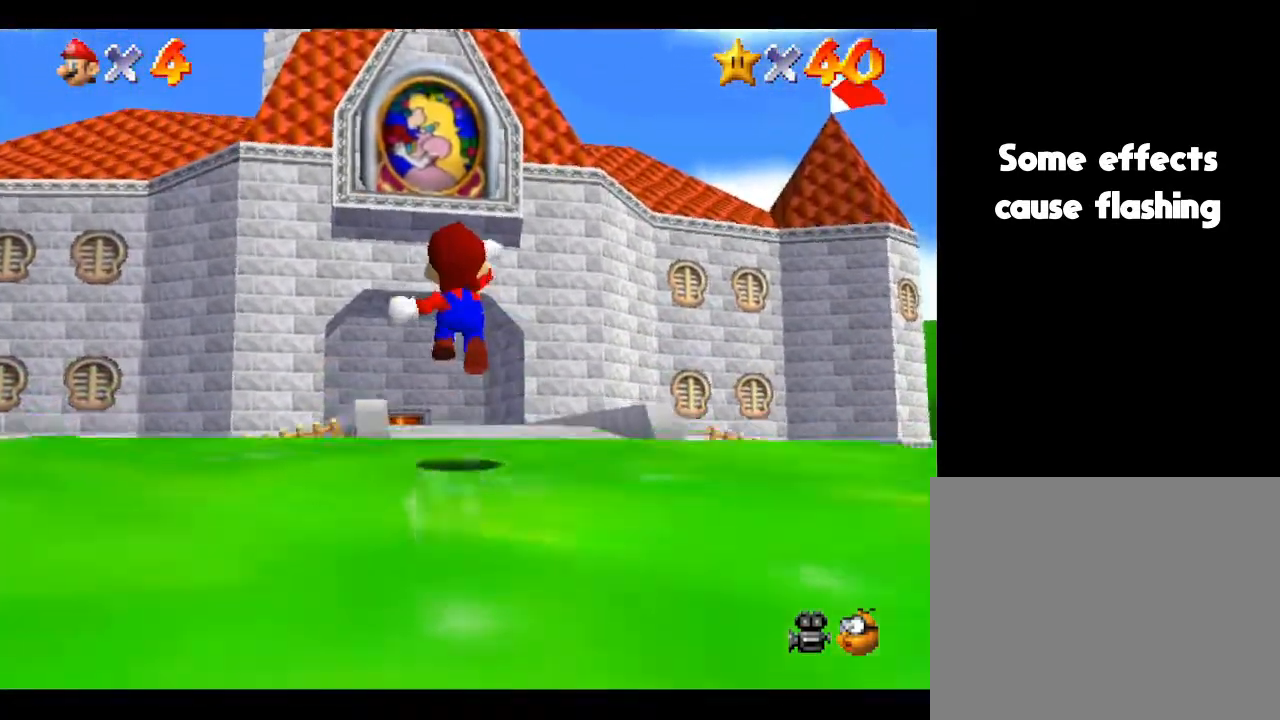
{"buttons": ["Z"], "left_stick": "up", "events": [[33, "A", "down"], [233, "A", "up"]]}
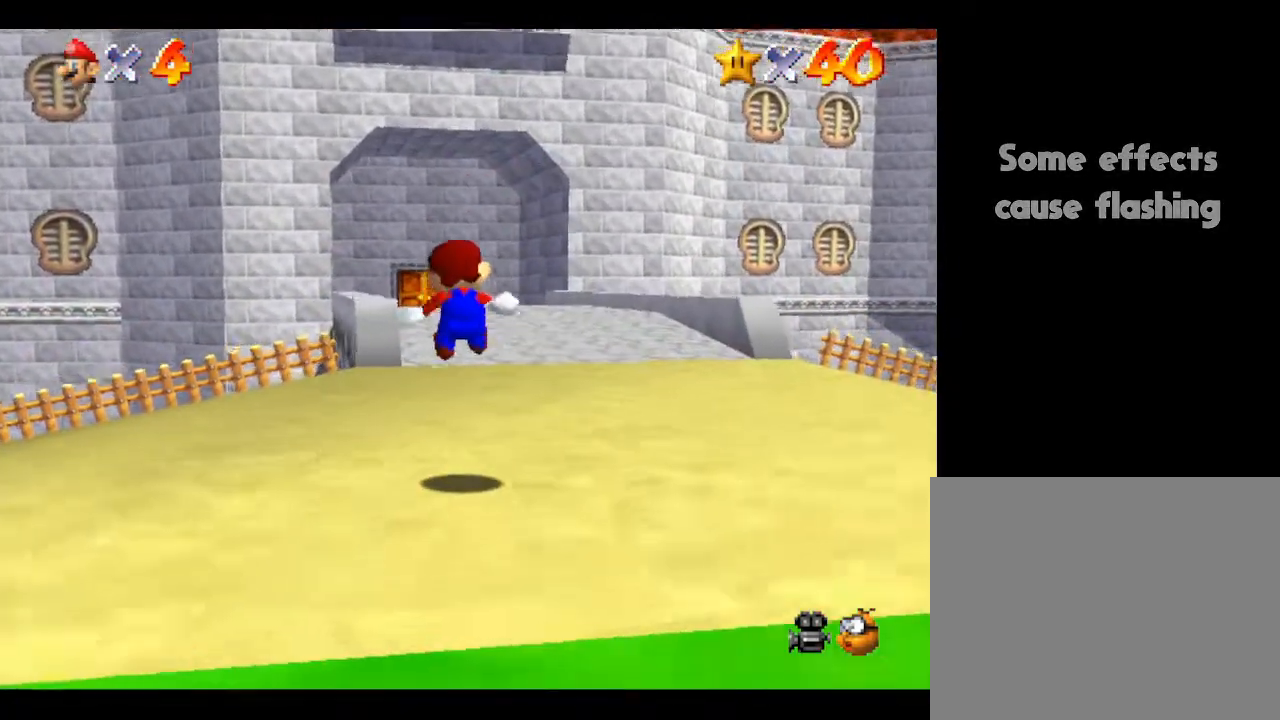
{"buttons": ["A", "Z"], "left_stick": "up", "events": [[150, "A", "down"], [217, "A", "up"], [317, "A", "down"]]}
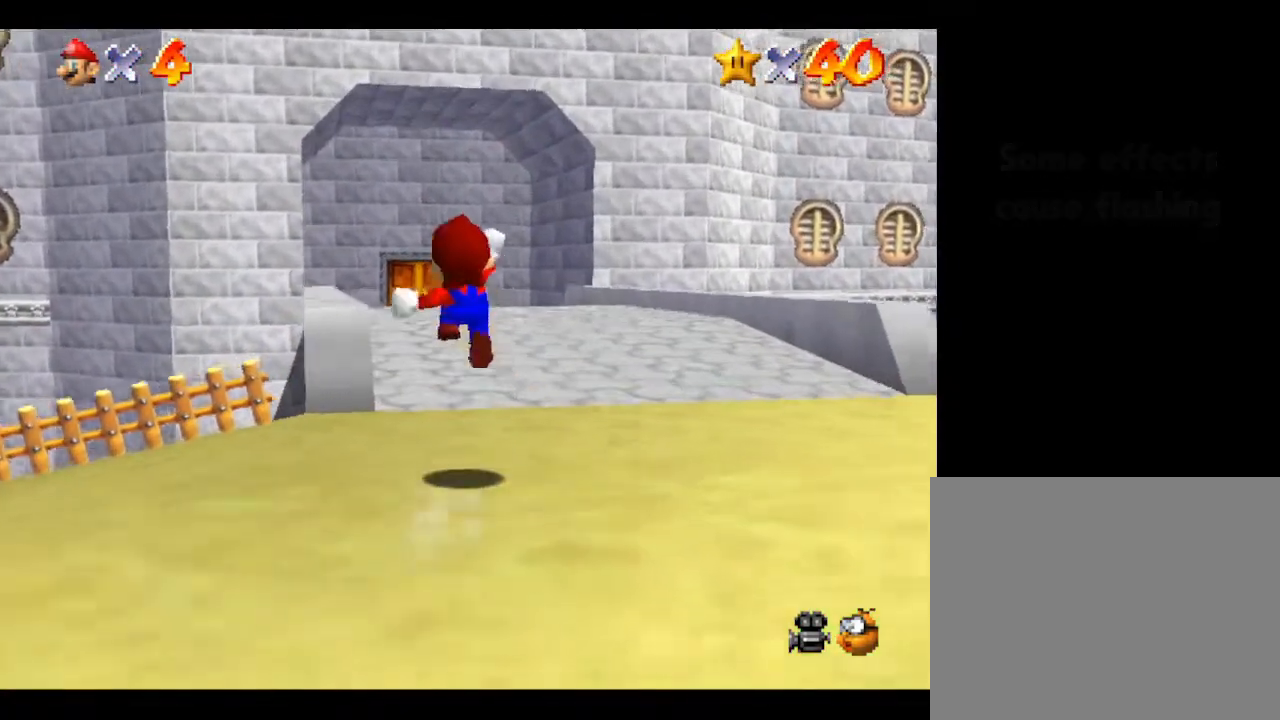
{"buttons": ["Z"], "left_stick": "up-left", "events": [[83, "left_stick", "up-left"], [433, "A", "up"]]}
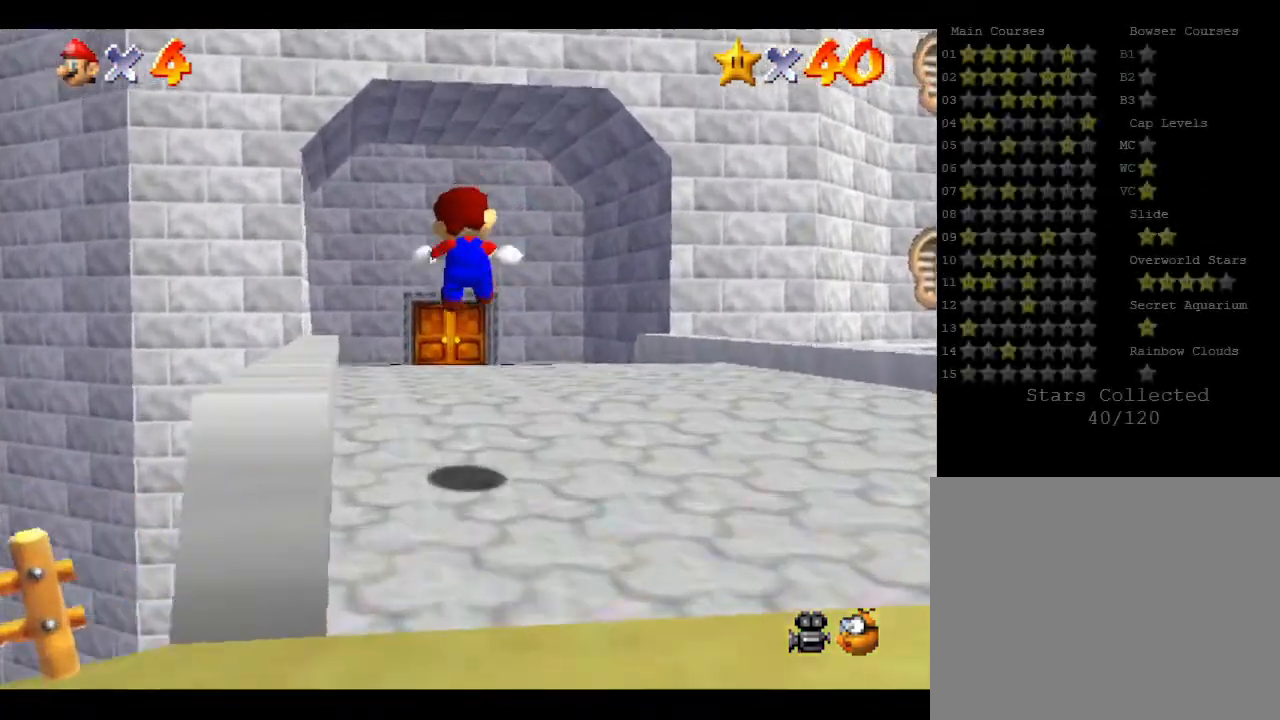
{"buttons": ["A", "Z"], "left_stick": "up-left", "events": [[83, "A", "down"], [217, "A", "up"], [267, "A", "down"], [383, "A", "up"], [417, "A", "down"]]}
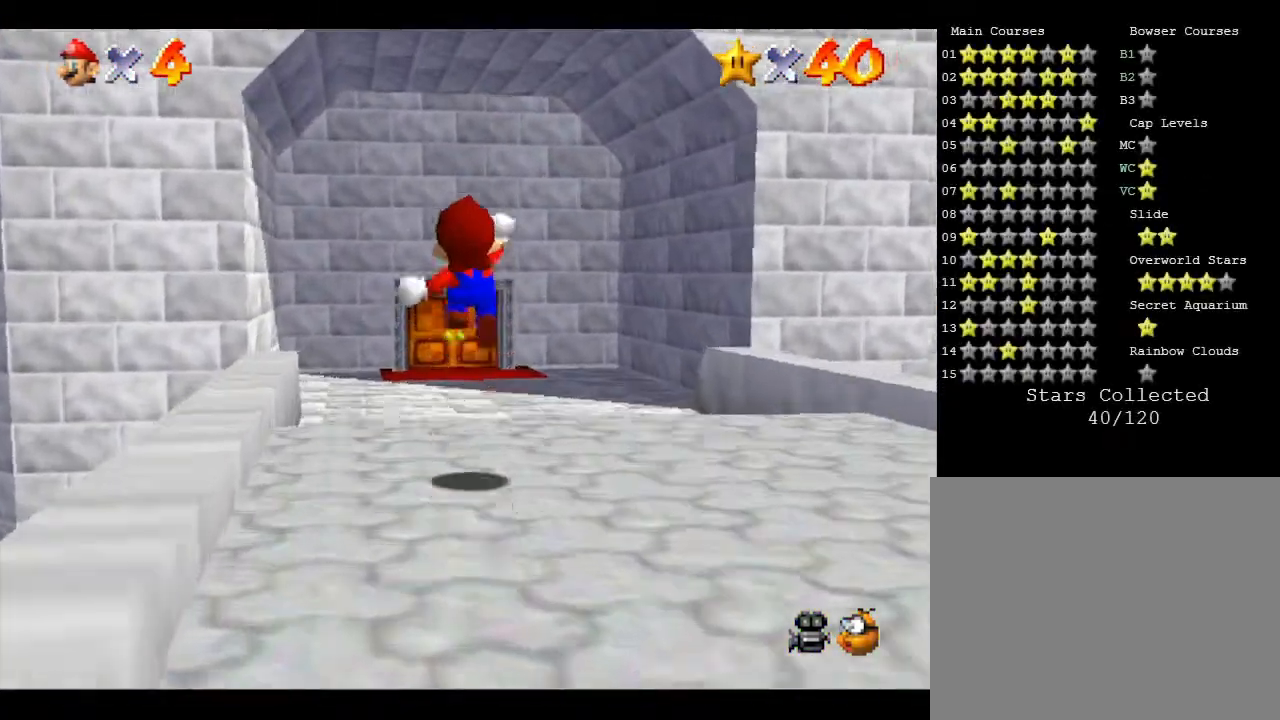
{"buttons": ["Z"], "left_stick": "up-left", "events": [[17, "A", "up"], [67, "A", "down"], [200, "A", "up"]]}
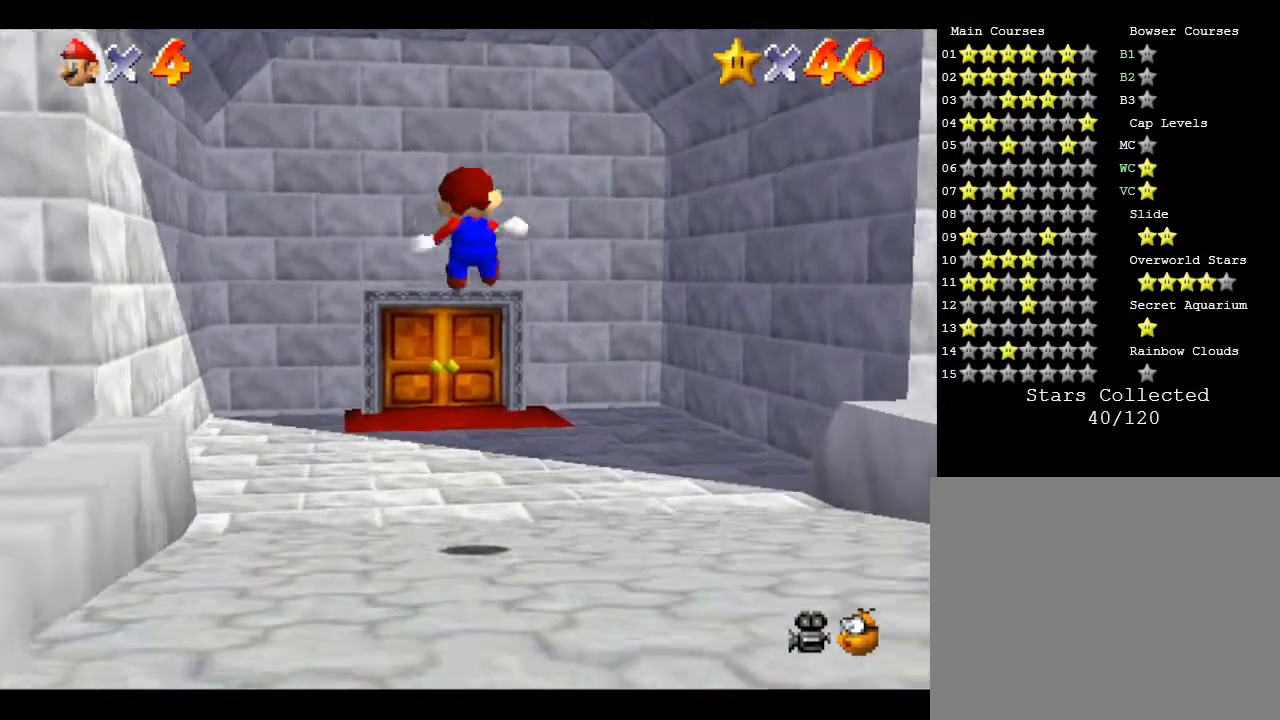
{"buttons": ["Z"], "left_stick": "up-left", "events": []}
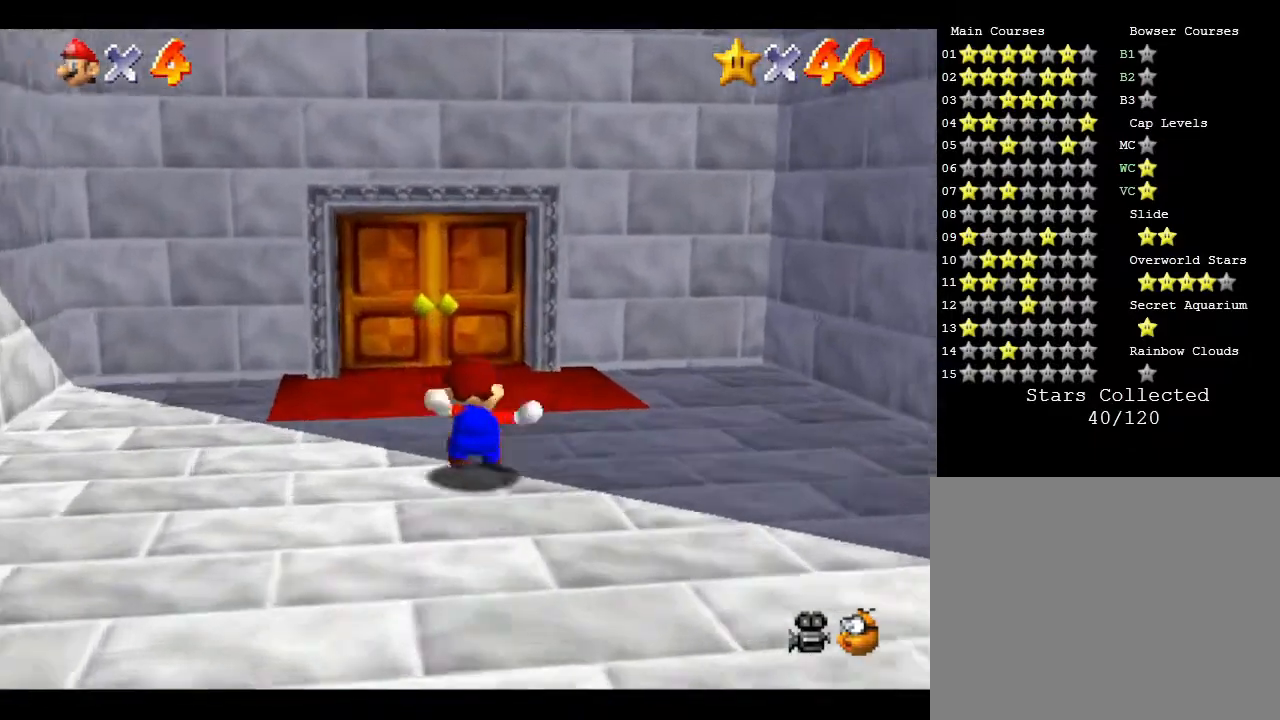
{"buttons": [], "left_stick": "up", "events": [[167, "Z", "up"], [283, "left_stick", "up"]]}
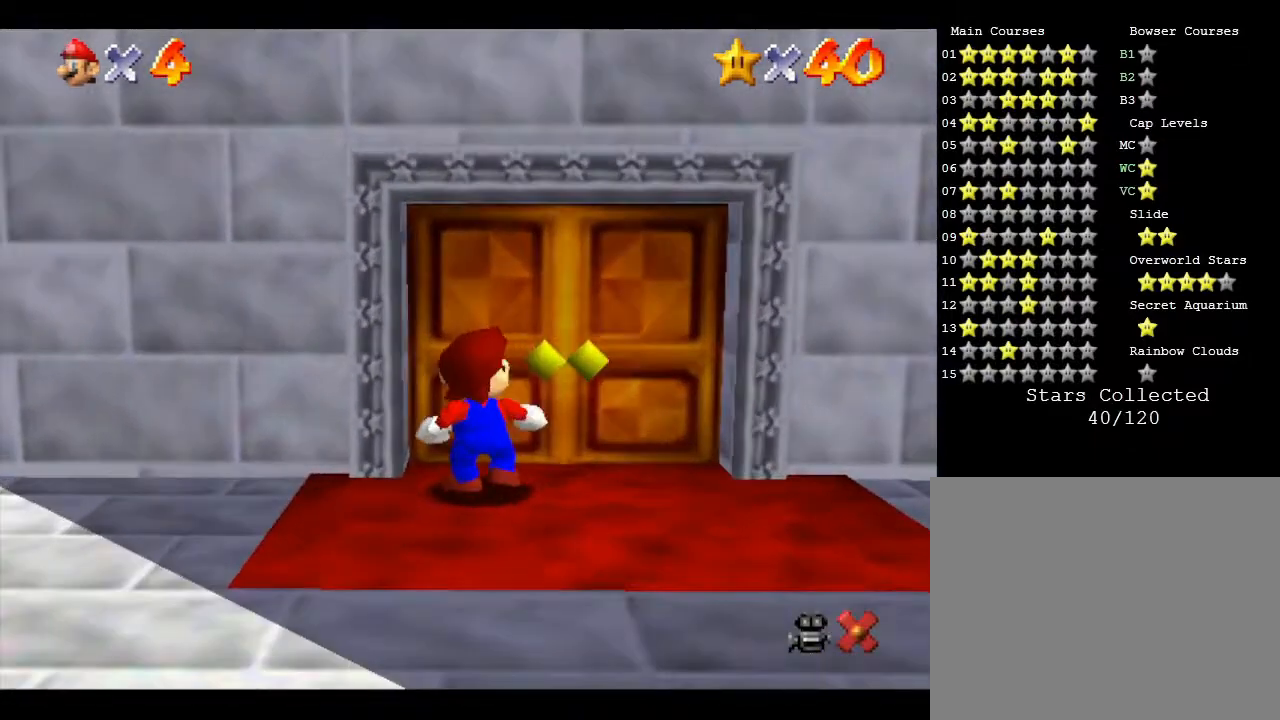
{"buttons": [], "left_stick": "up", "events": []}
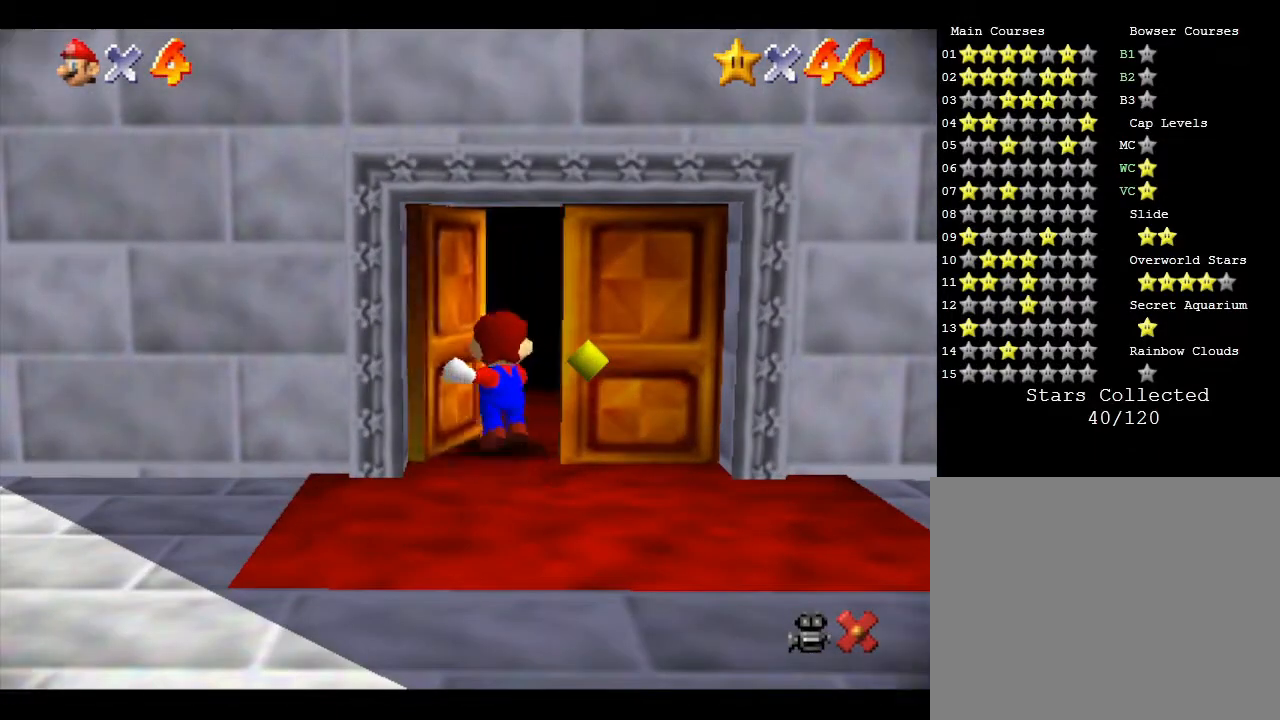
{"buttons": [], "left_stick": "center", "events": [[500, "left_stick", "center"]]}
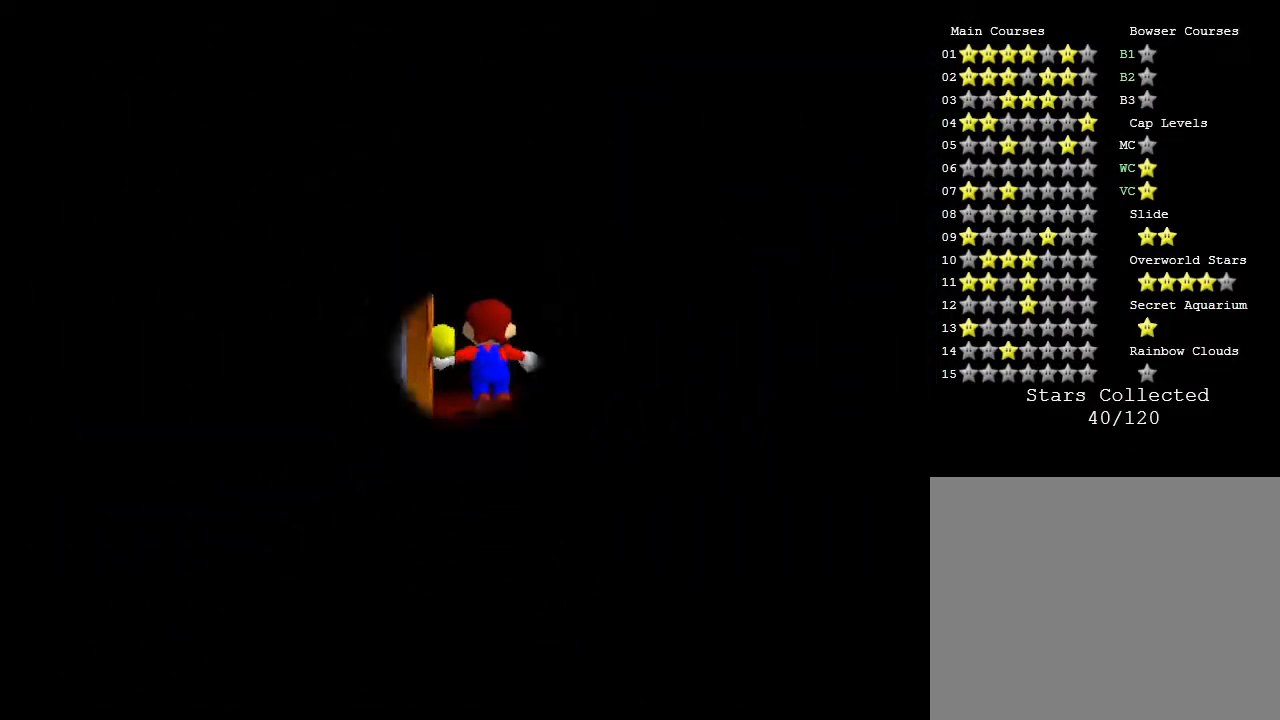
{"buttons": [], "left_stick": "center", "events": []}
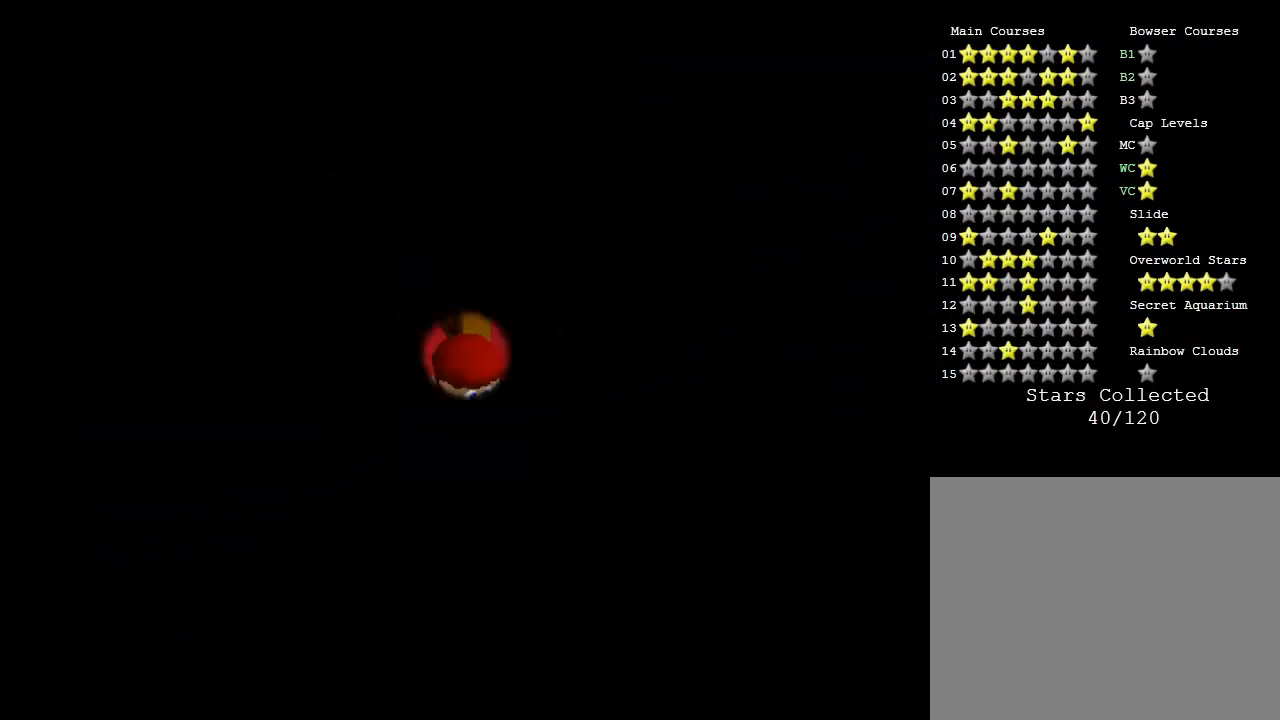
{"buttons": [], "left_stick": "center", "events": []}
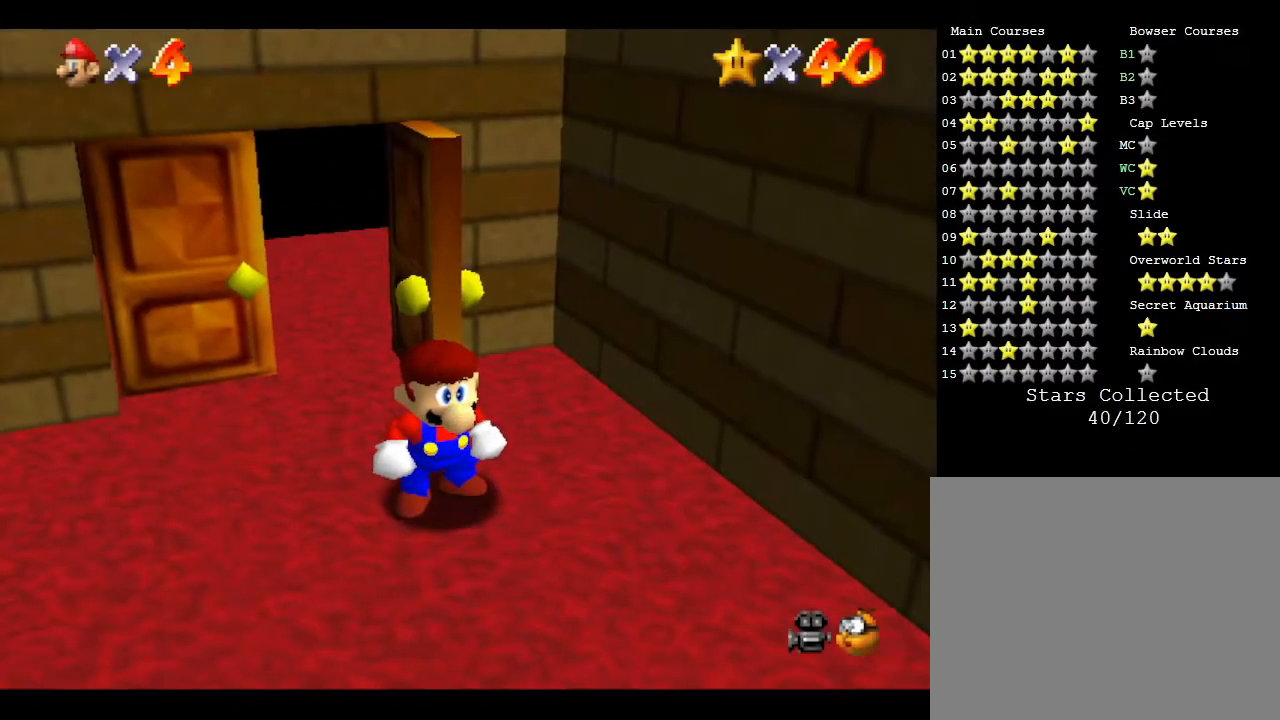
{"buttons": [], "left_stick": "down-right", "events": [[33, "left_stick", "down"], [133, "left_stick", "down-right"]]}
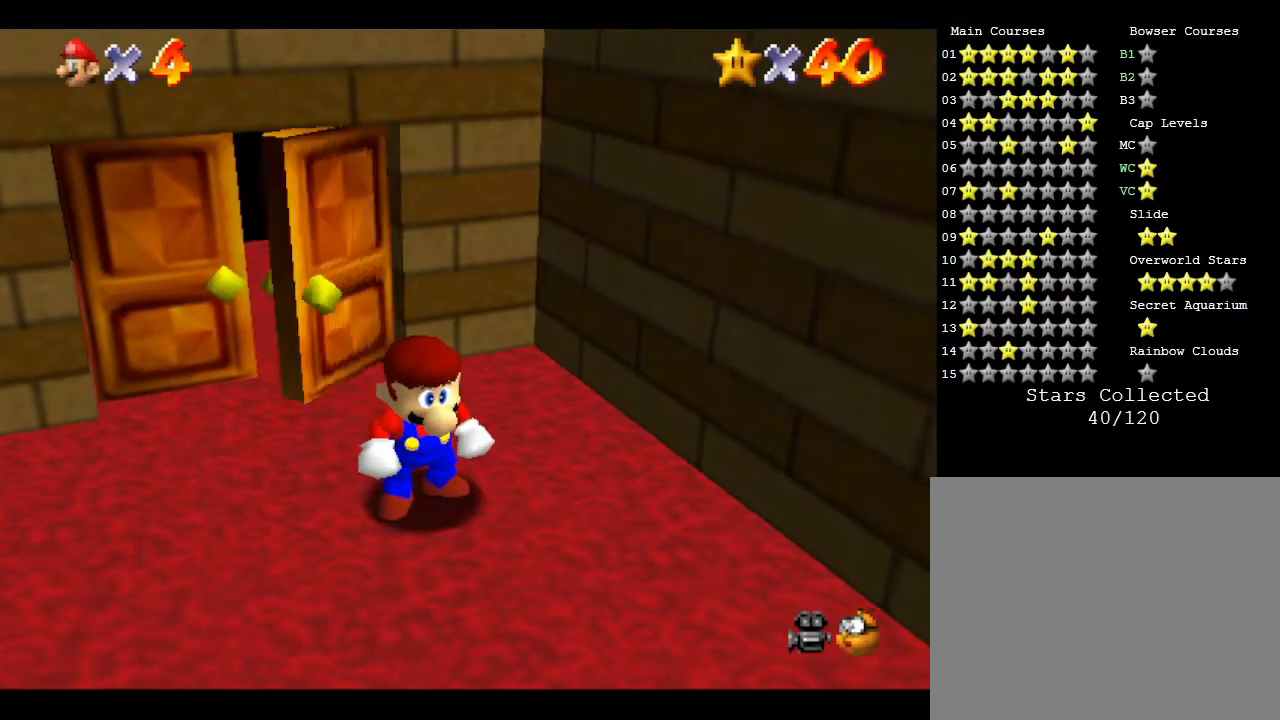
{"buttons": [], "left_stick": "down-right", "events": []}
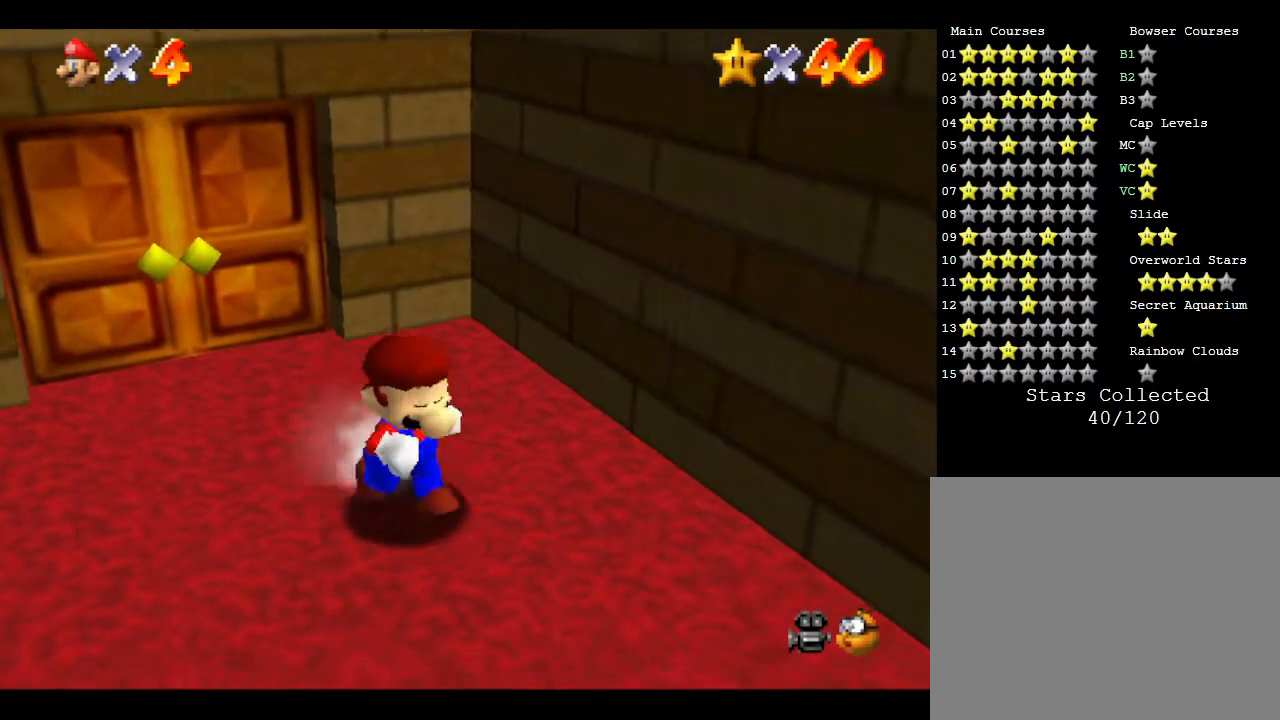
{"buttons": [], "left_stick": "down-right", "events": []}
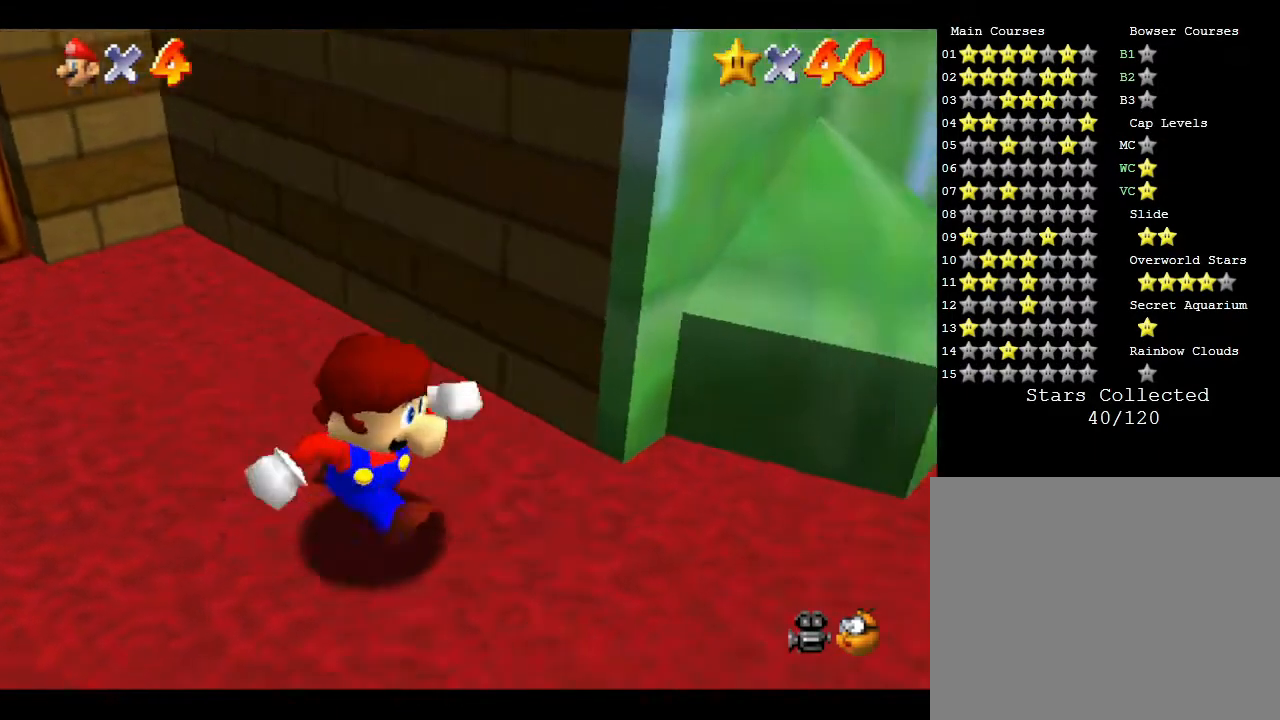
{"buttons": [], "left_stick": "up-right", "events": [[17, "left_stick", "right"], [433, "left_stick", "up-right"]]}
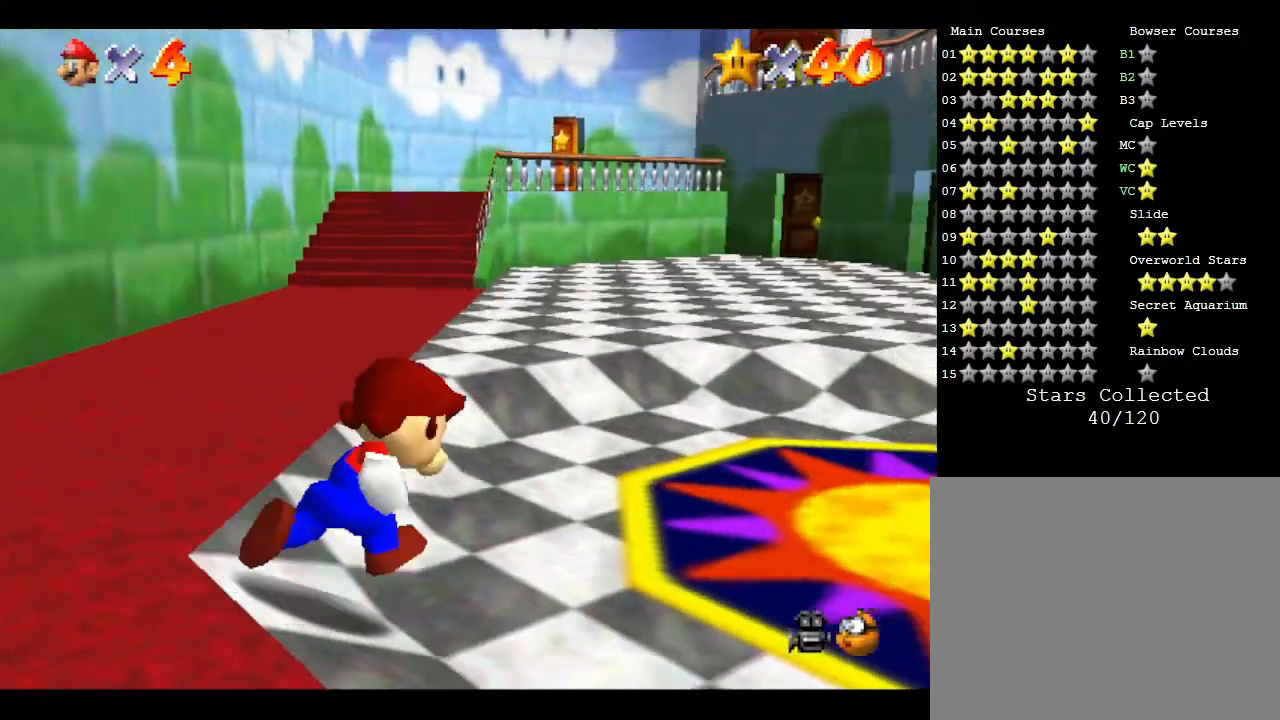
{"buttons": [], "left_stick": "up-right", "events": []}
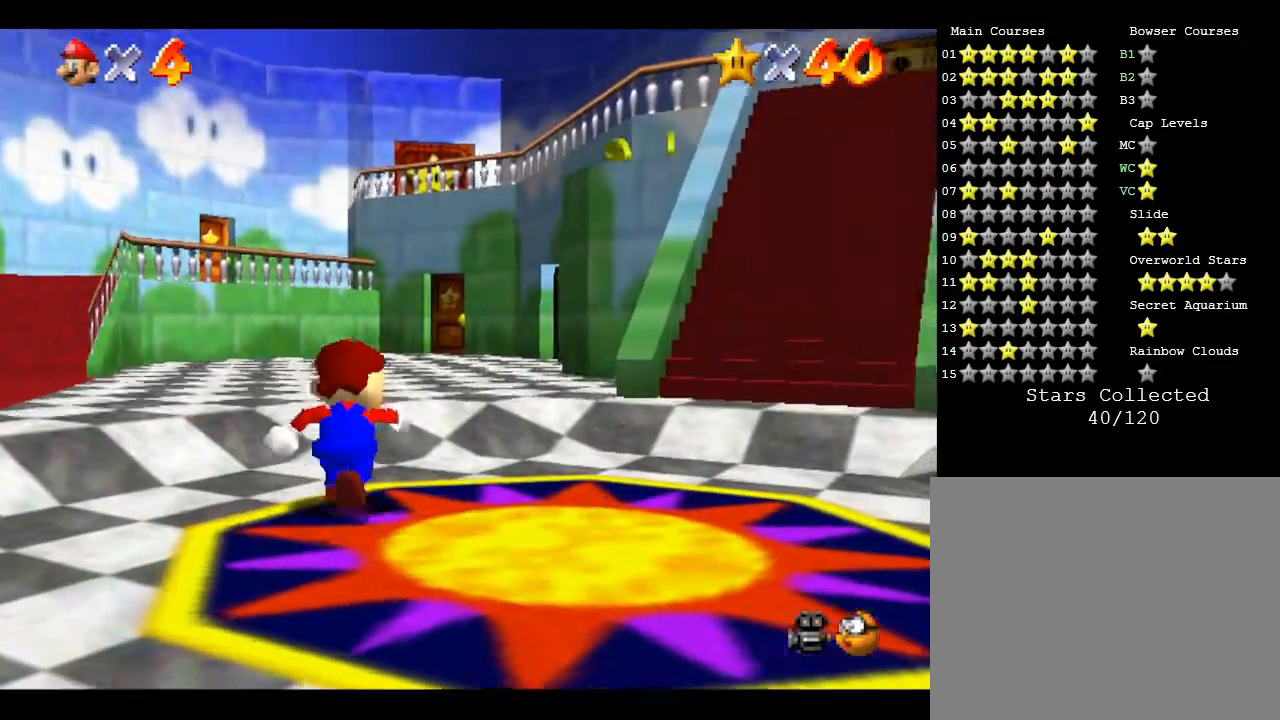
{"buttons": [], "left_stick": "up", "events": [[33, "left_stick", "up"]]}
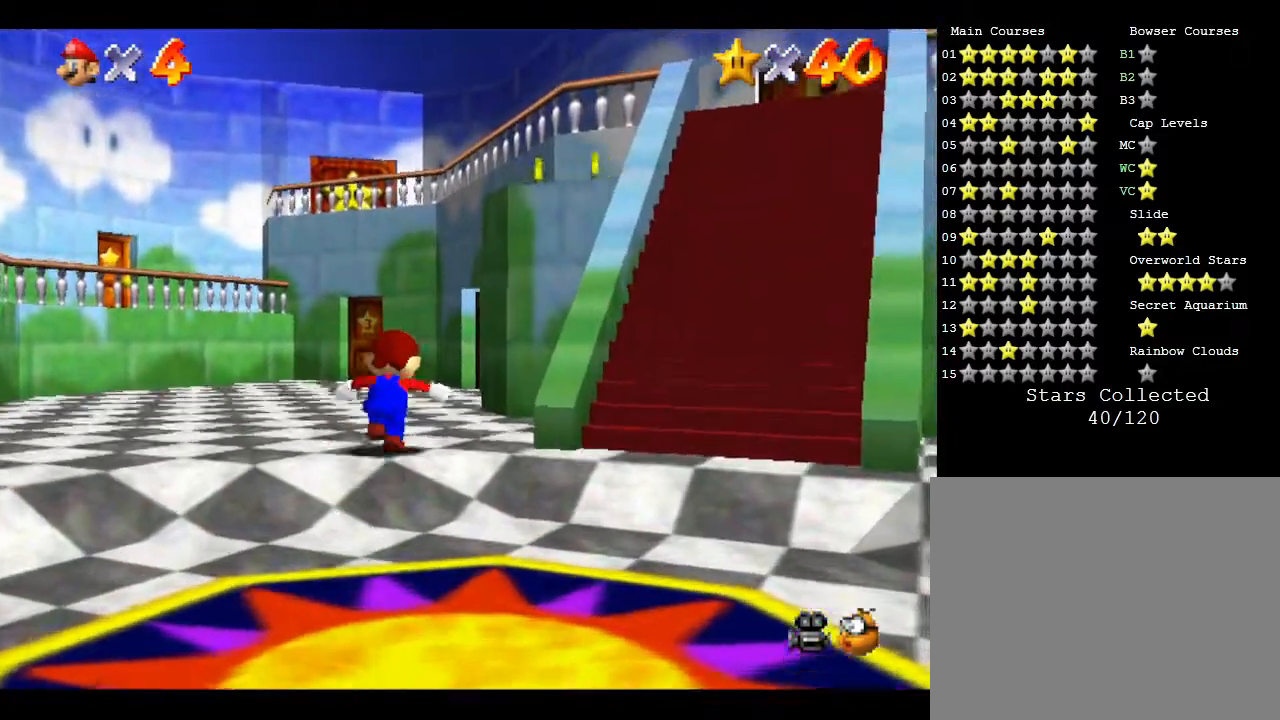
{"buttons": [], "left_stick": "up", "events": []}
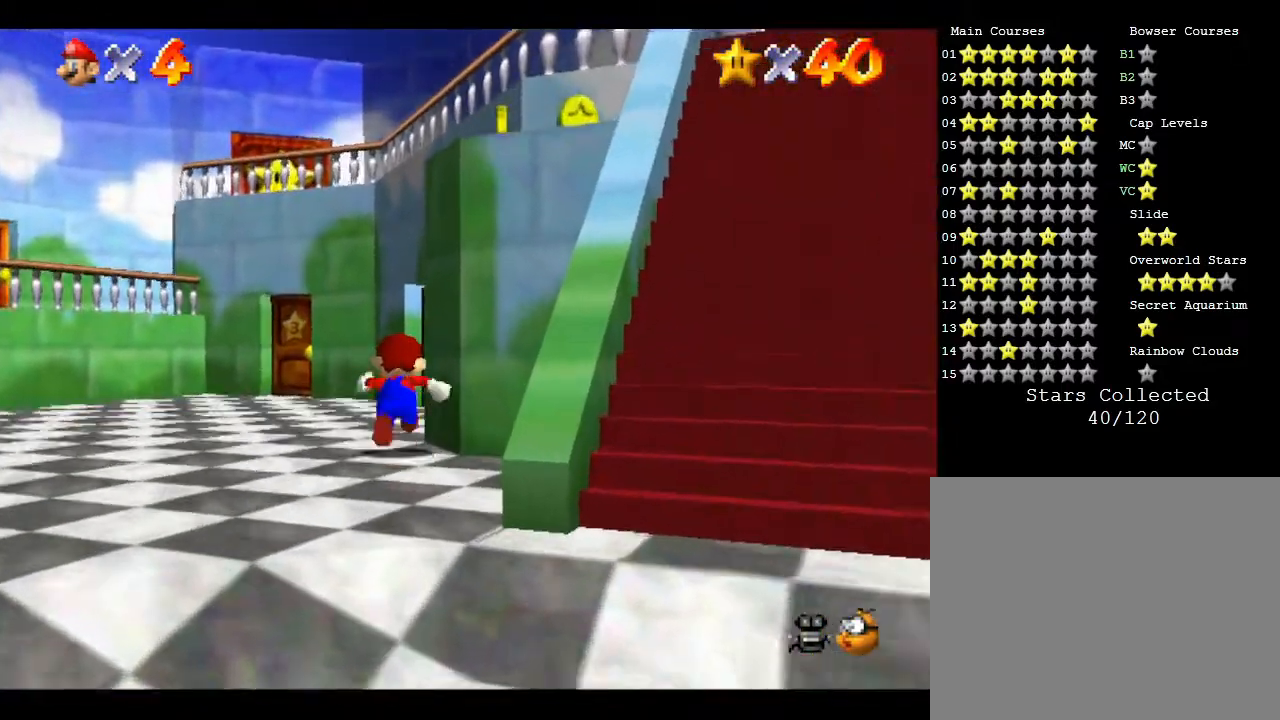
{"buttons": [], "left_stick": "up", "events": []}
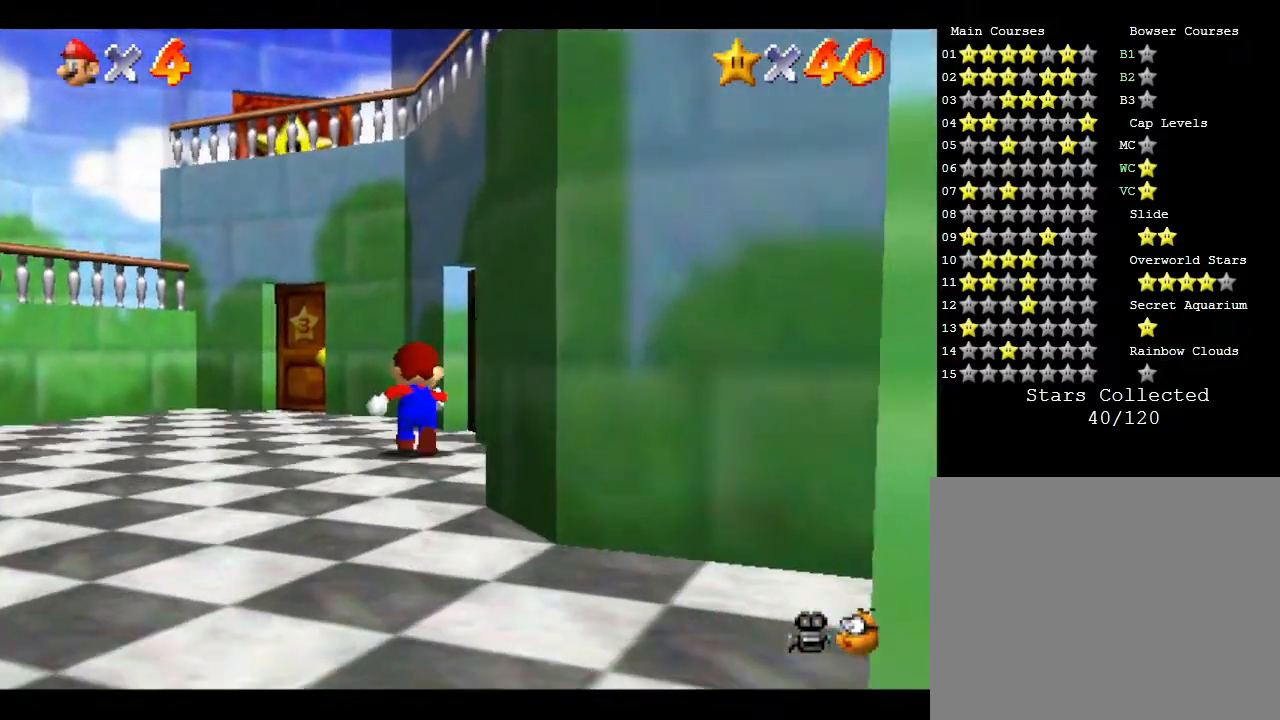
{"buttons": [], "left_stick": "up", "events": []}
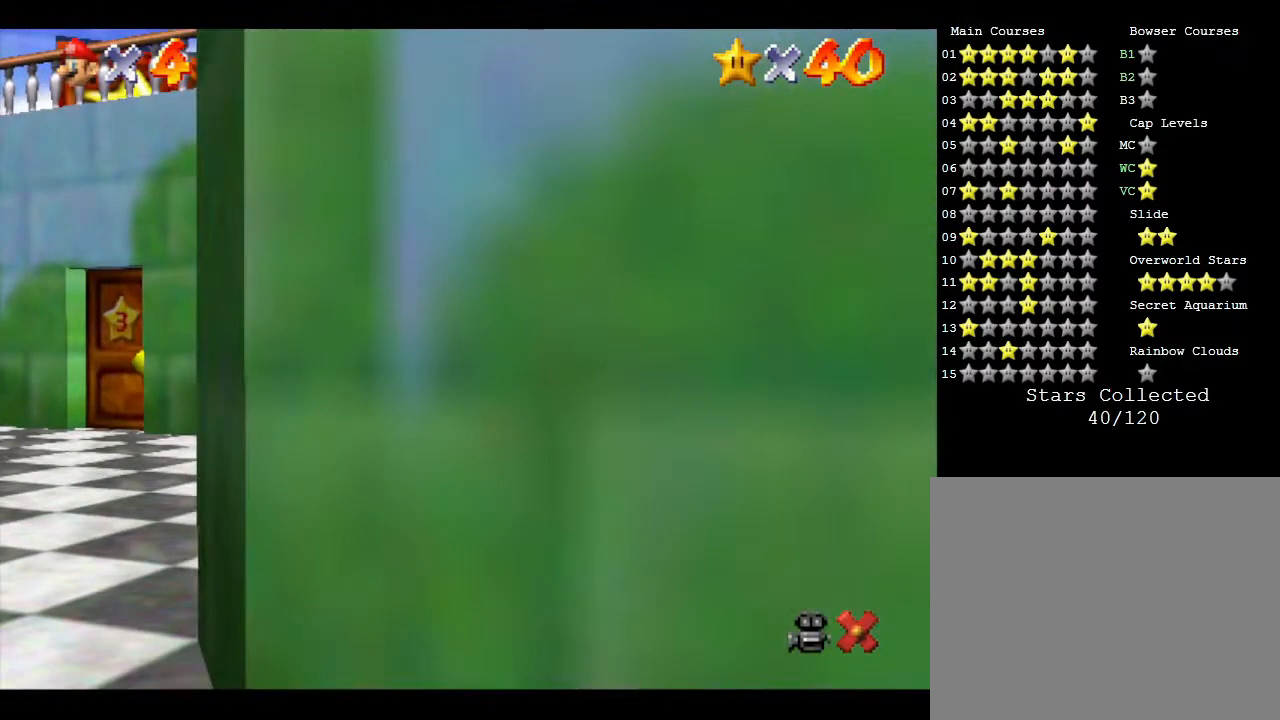
{"buttons": [], "left_stick": "up", "events": []}
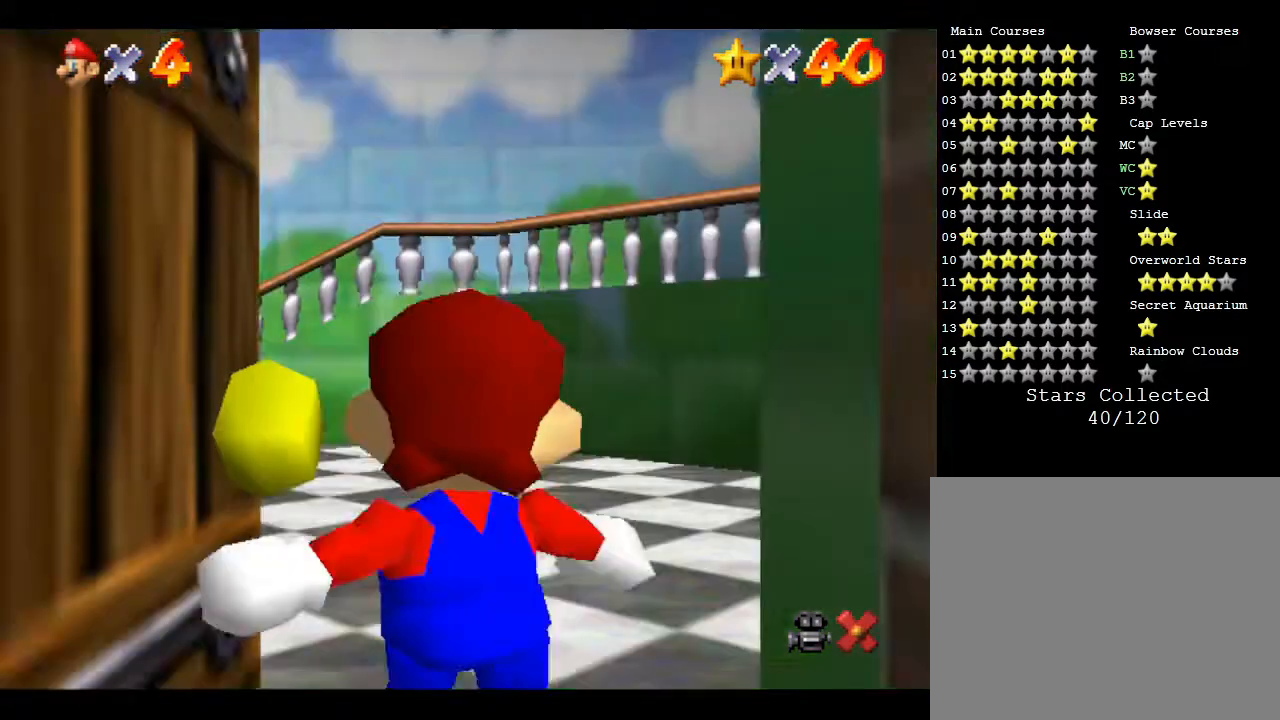
{"buttons": [], "left_stick": "center", "events": [[100, "left_stick", "center"]]}
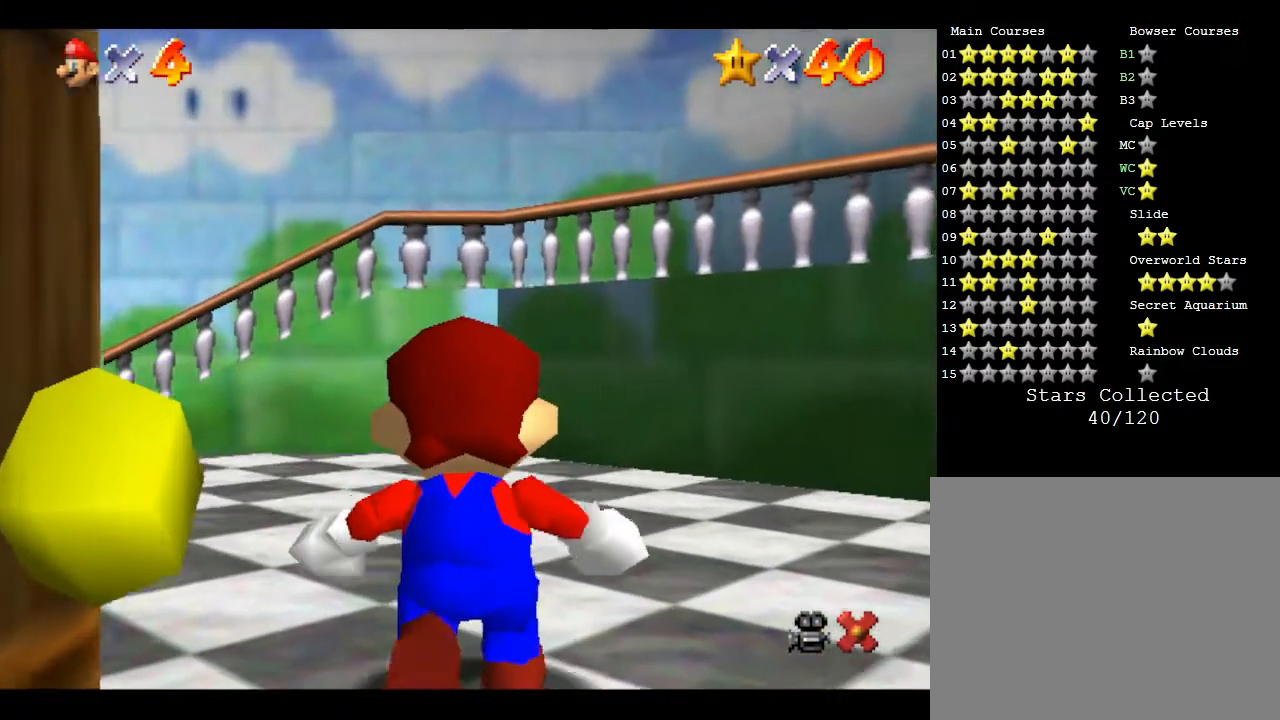
{"buttons": [], "left_stick": "center", "events": []}
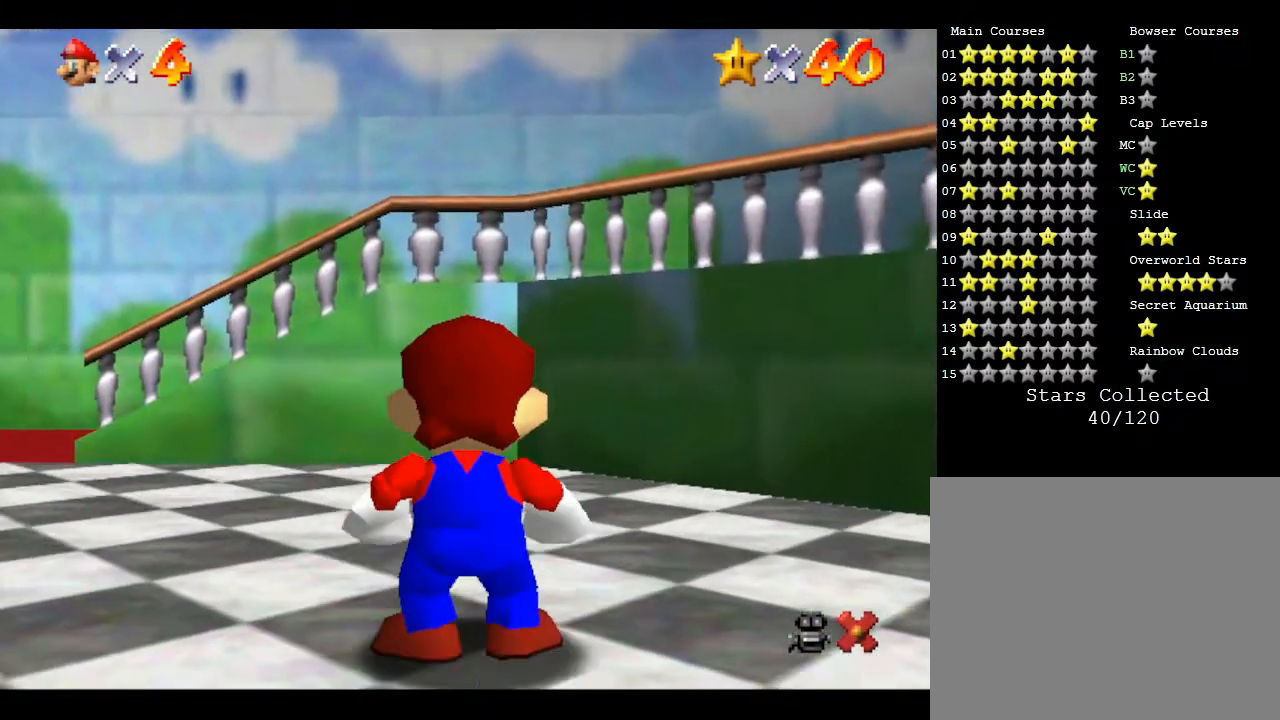
{"buttons": [], "left_stick": "center", "events": []}
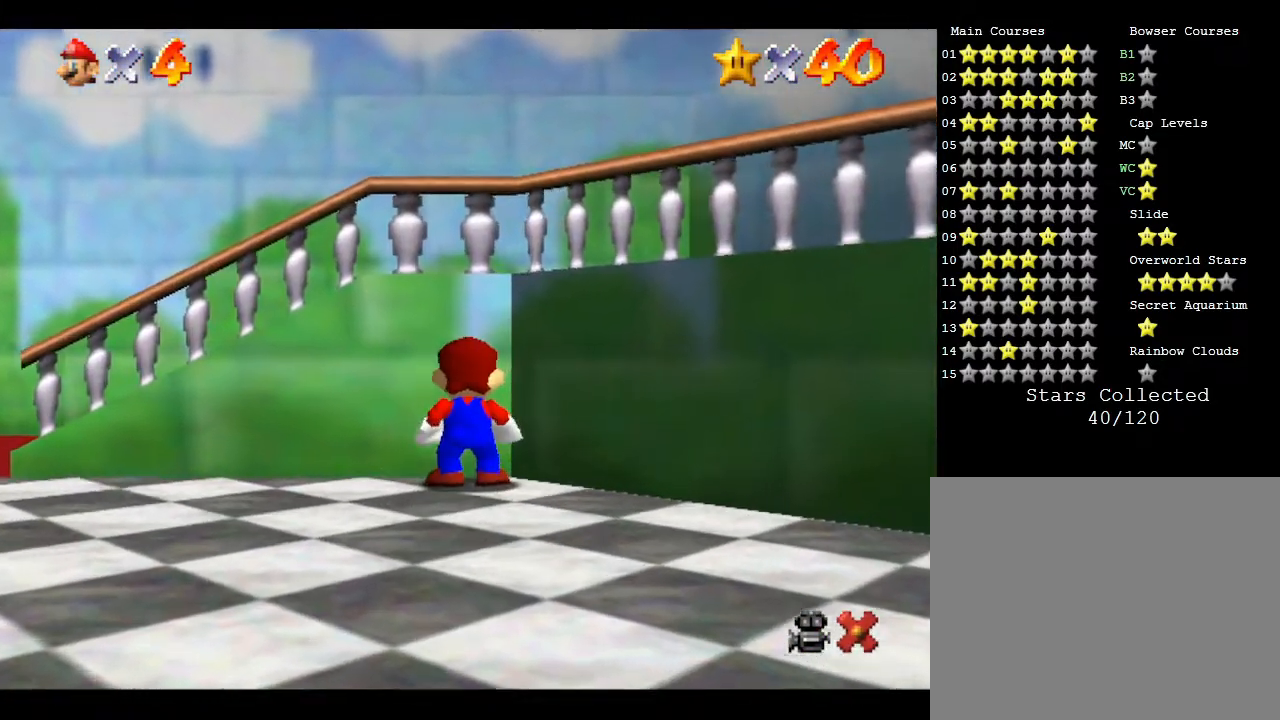
{"buttons": [], "left_stick": "center", "events": []}